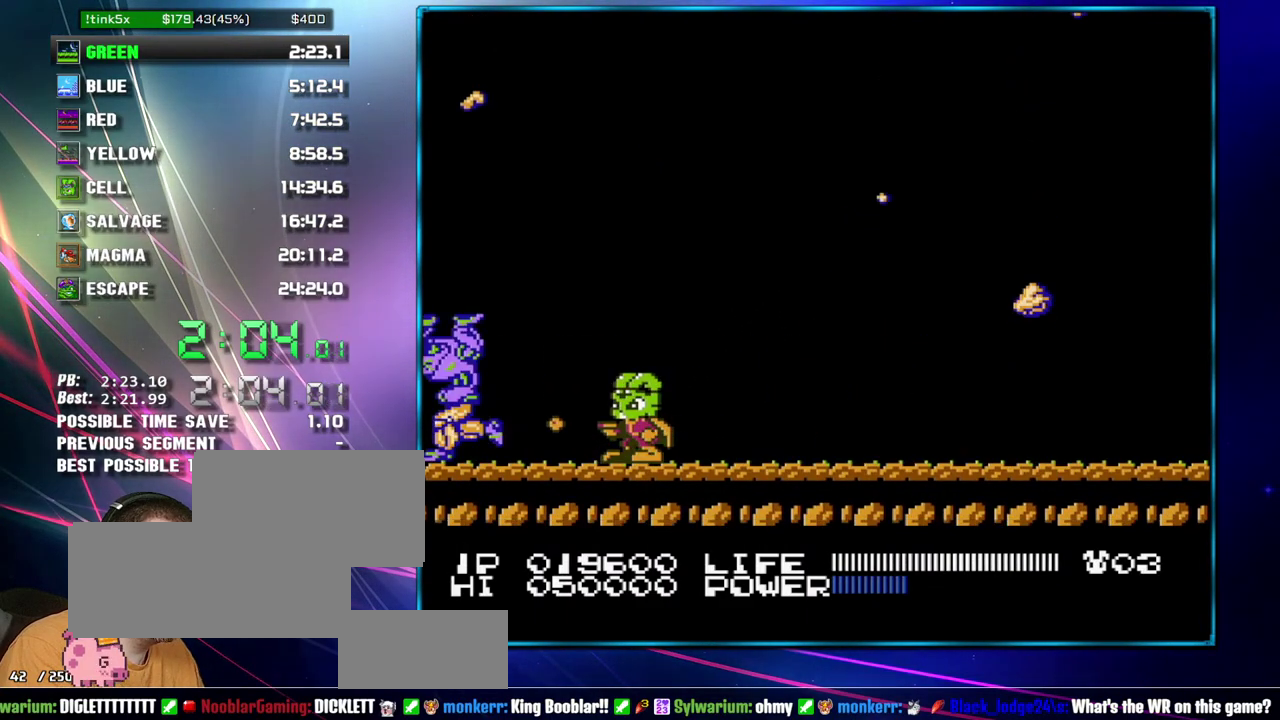
Gameplay with a controller (Nintendo layout); each line is a JSON object with the inputs held at the frame after it. "events" lists button and stick changes between this image and that frame as [ms after this image, input, new state], when the widget could be followed in between. Not read: L3 R3 START.
{"buttons": ["DPAD_RIGHT"]}
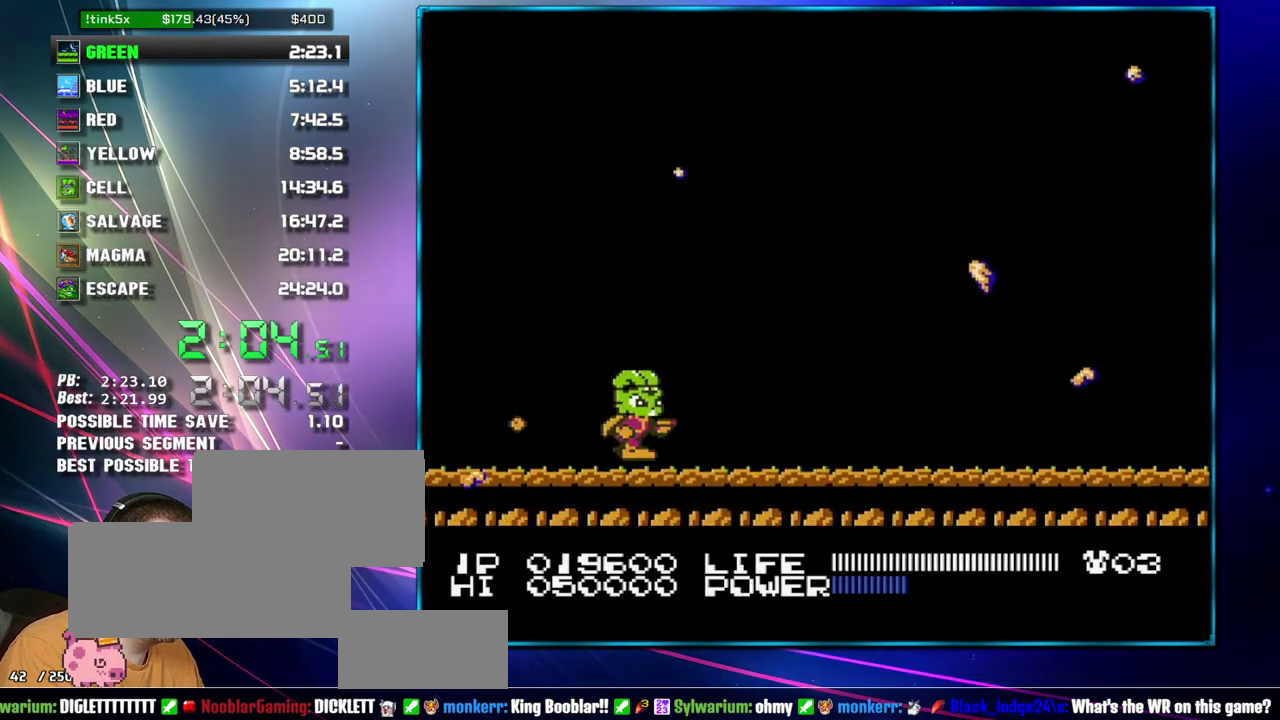
{"buttons": ["A", "DPAD_RIGHT"], "events": [[233, "A", "down"], [333, "DPAD_RIGHT", "up"], [433, "DPAD_RIGHT", "down"]]}
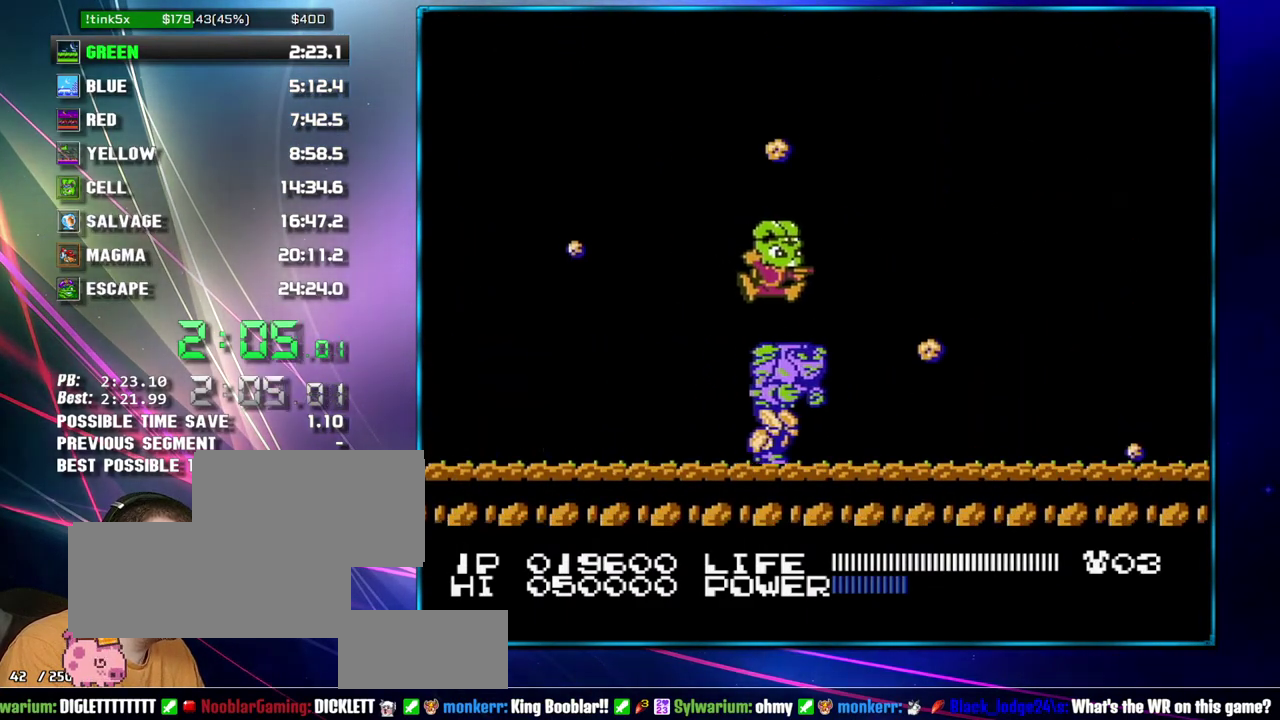
{"buttons": ["B", "DPAD_RIGHT"]}
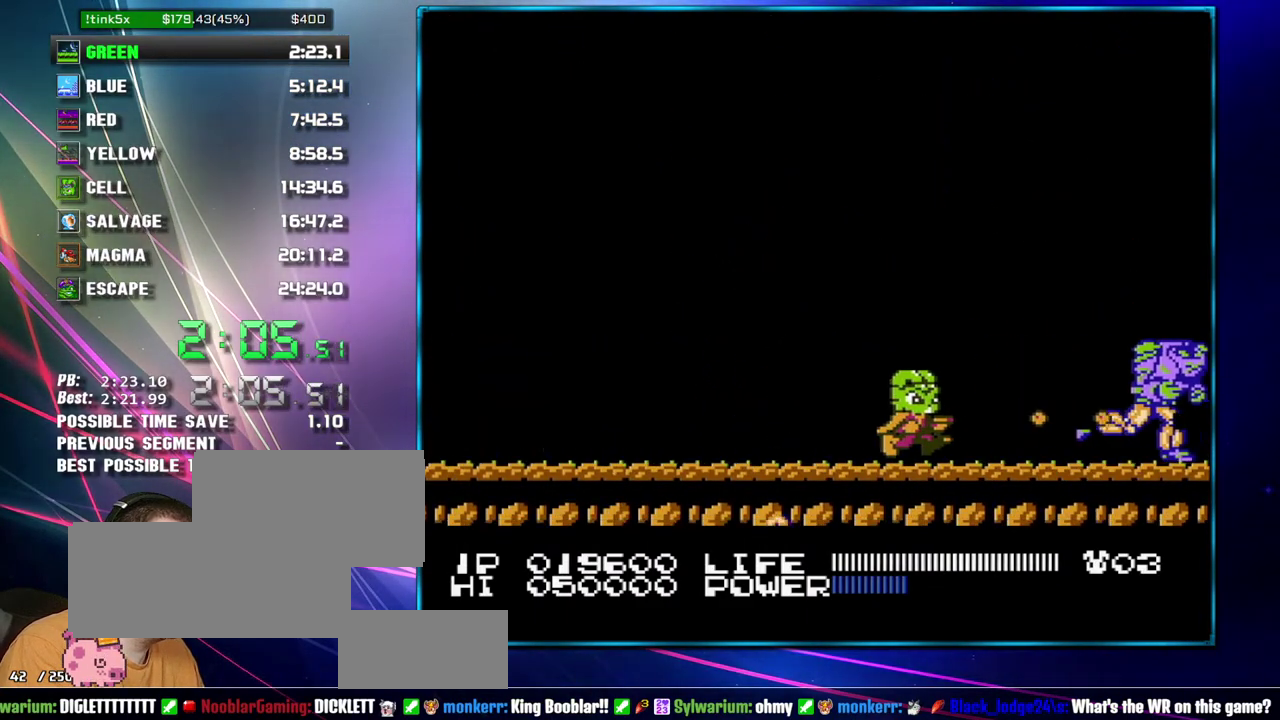
{"buttons": []}
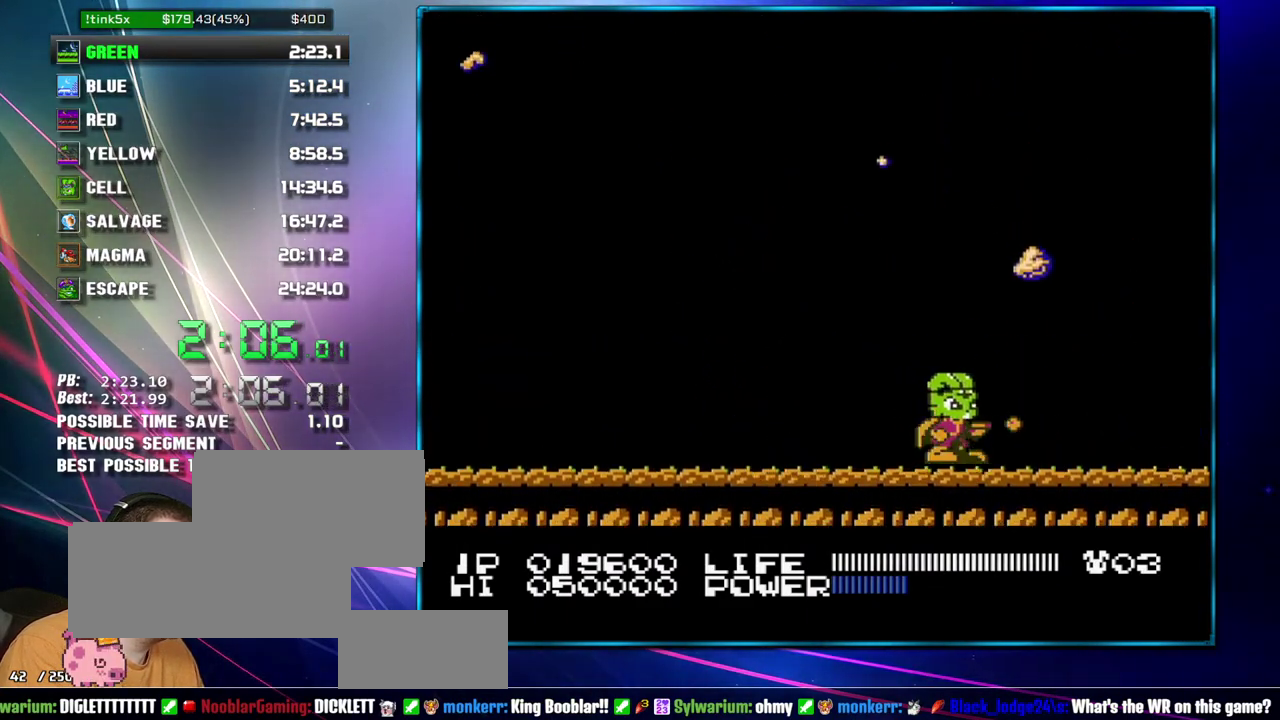
{"buttons": ["B", "DPAD_RIGHT"]}
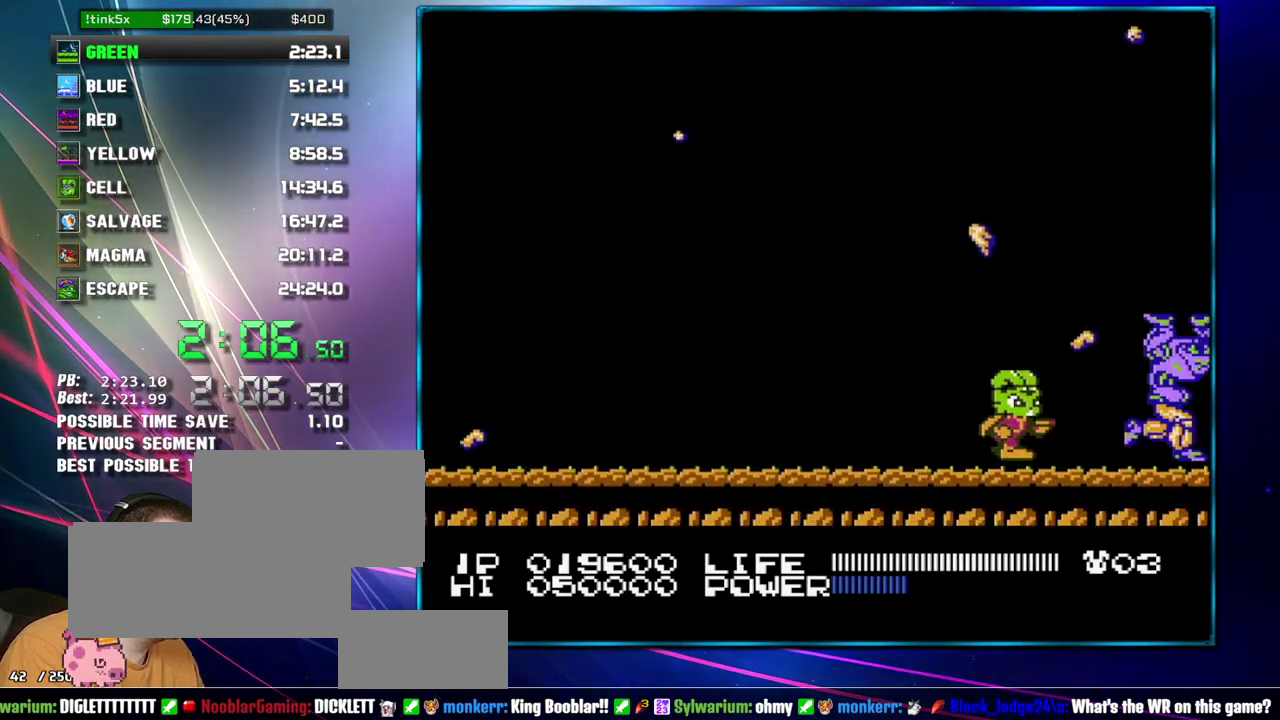
{"buttons": []}
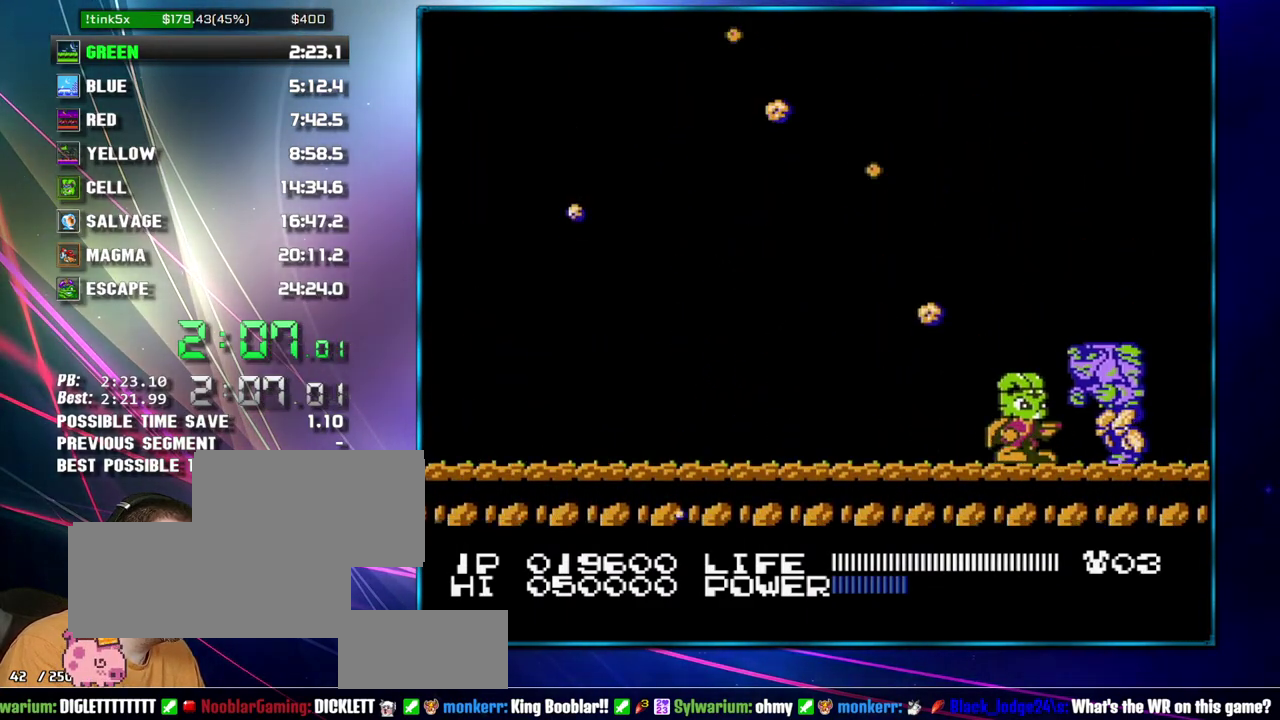
{"buttons": [], "events": [[117, "DPAD_LEFT", "down"], [467, "DPAD_LEFT", "up"]]}
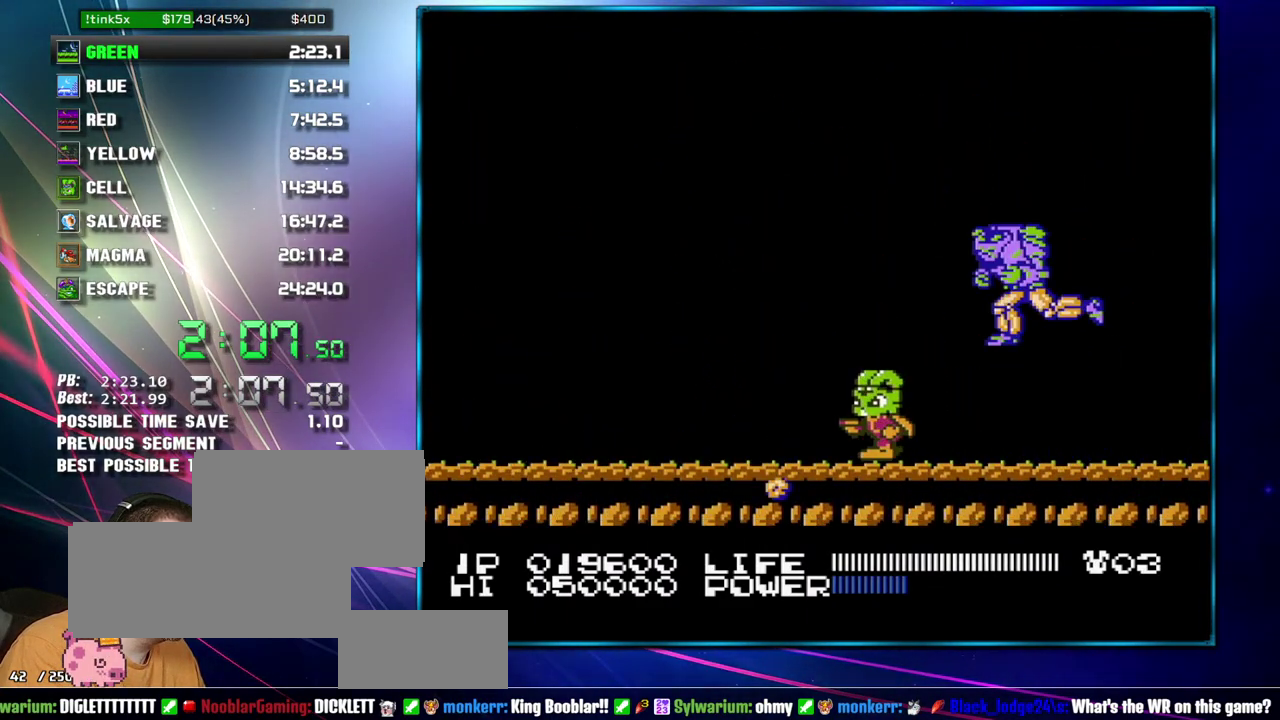
{"buttons": [], "events": [[267, "DPAD_RIGHT", "down"], [400, "DPAD_RIGHT", "up"]]}
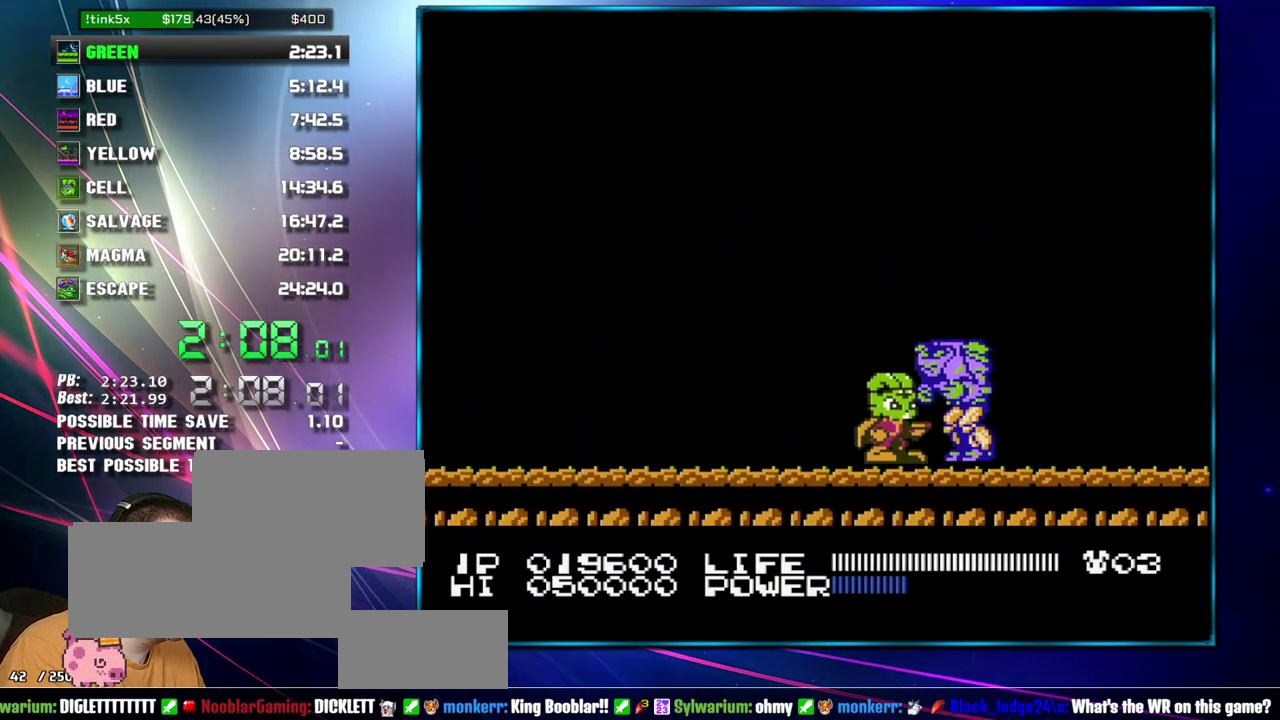
{"buttons": [], "events": []}
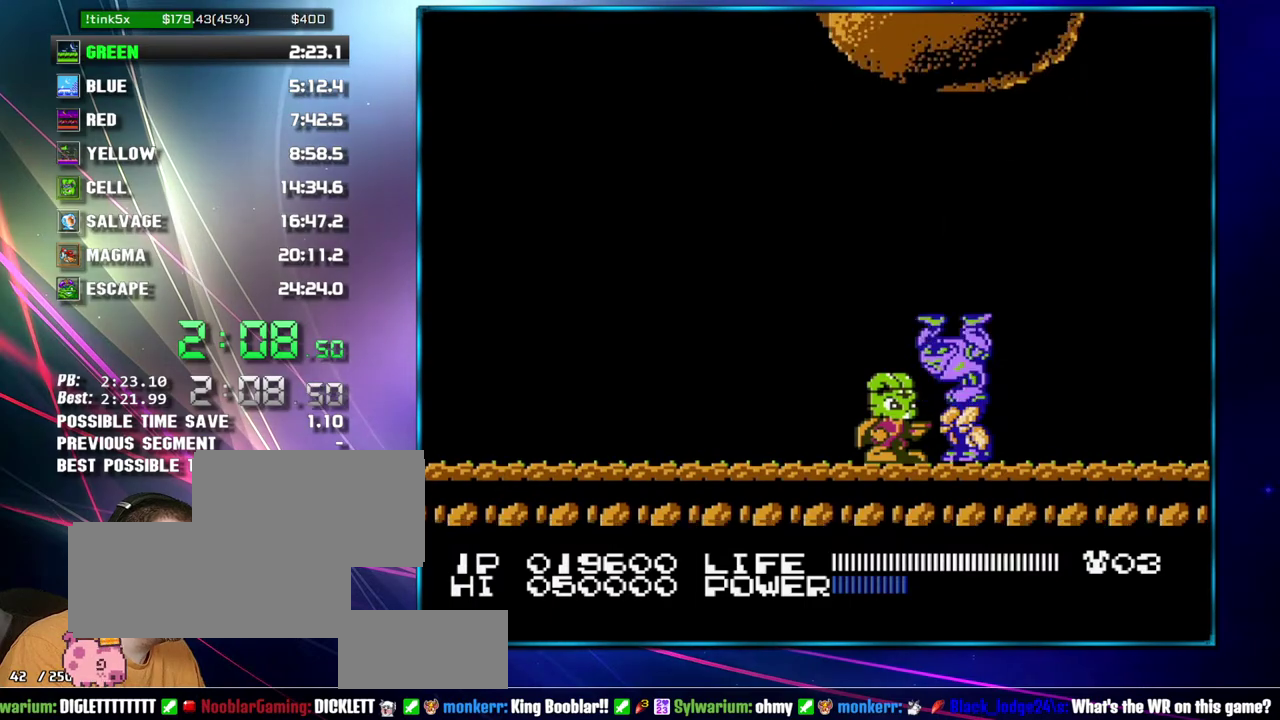
{"buttons": [], "events": []}
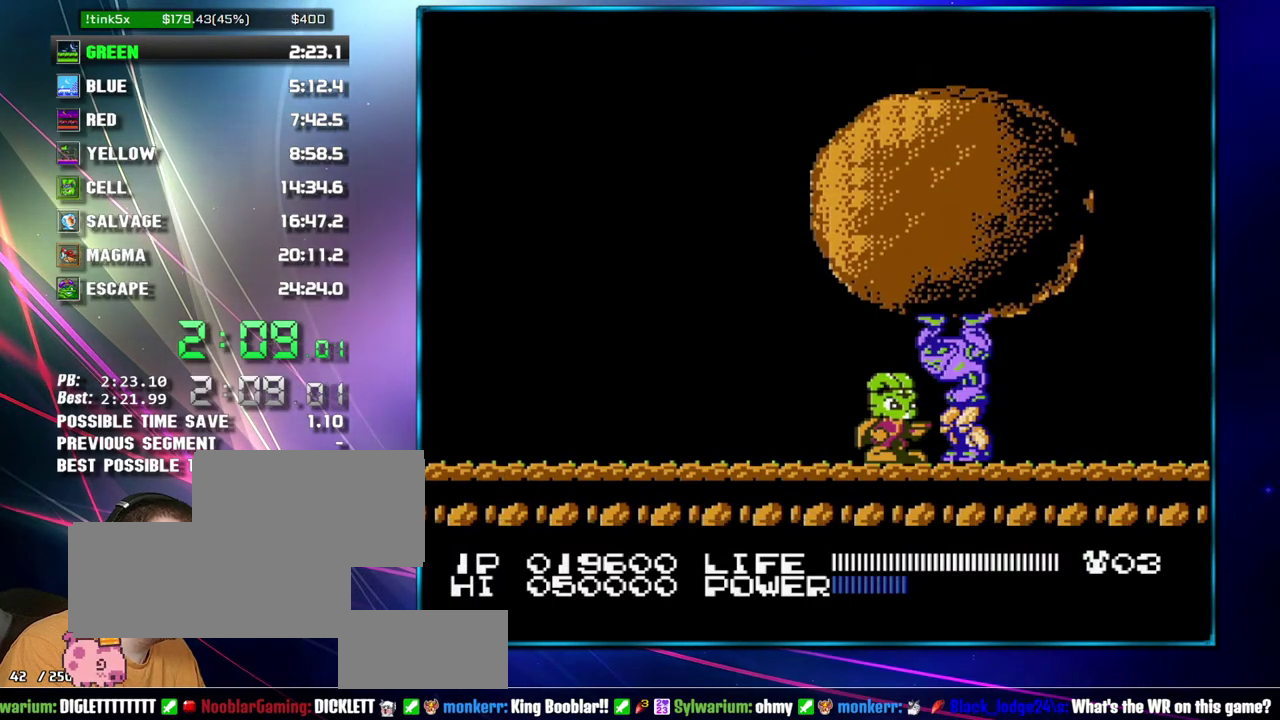
{"buttons": [], "events": []}
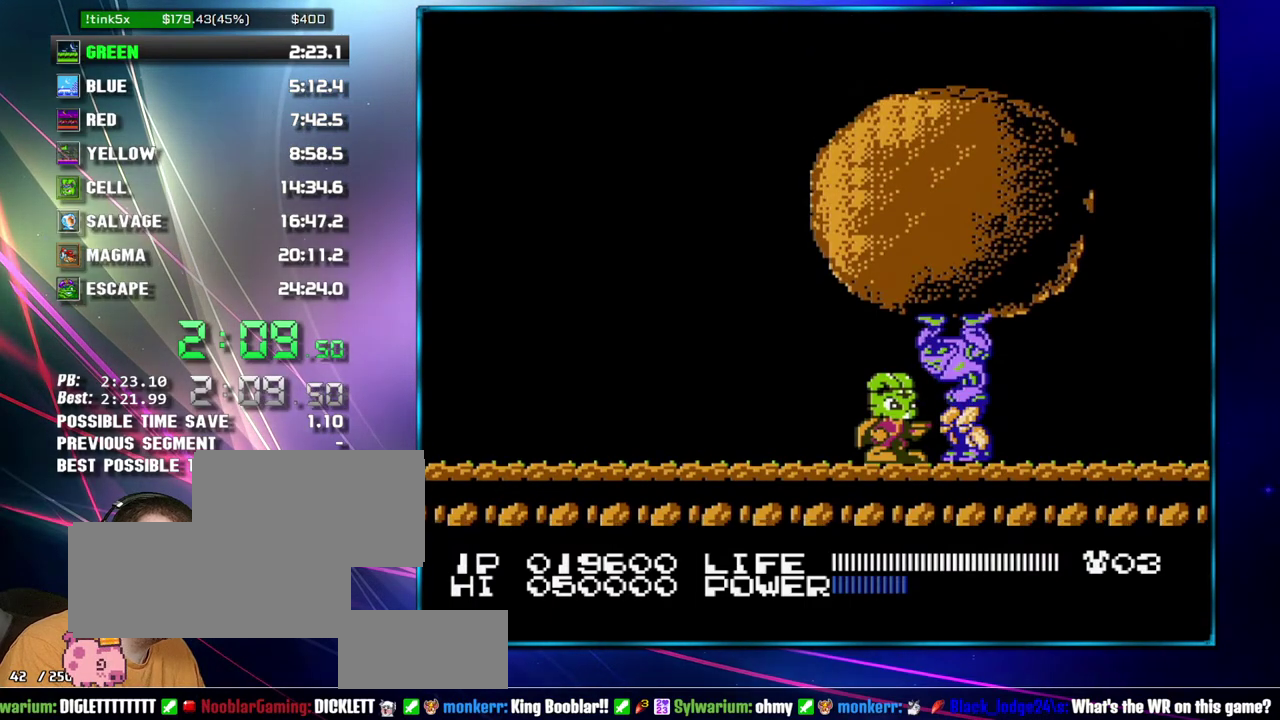
{"buttons": [], "events": []}
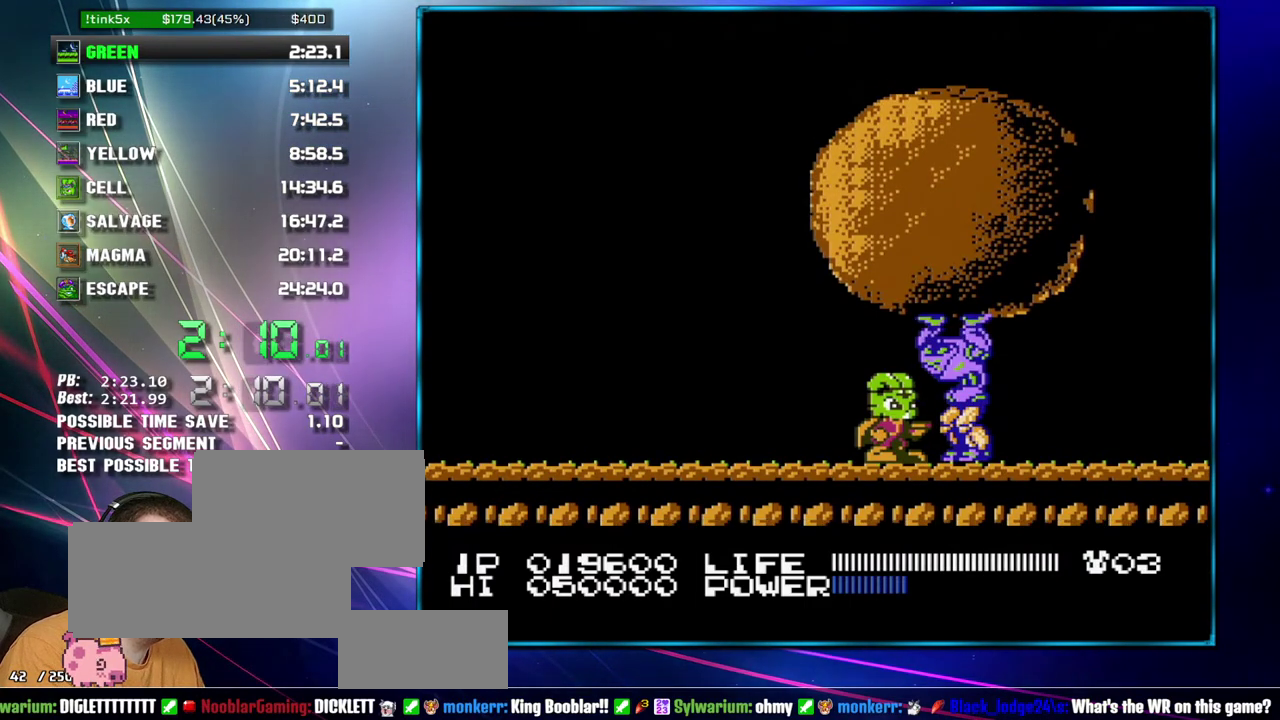
{"buttons": [], "events": []}
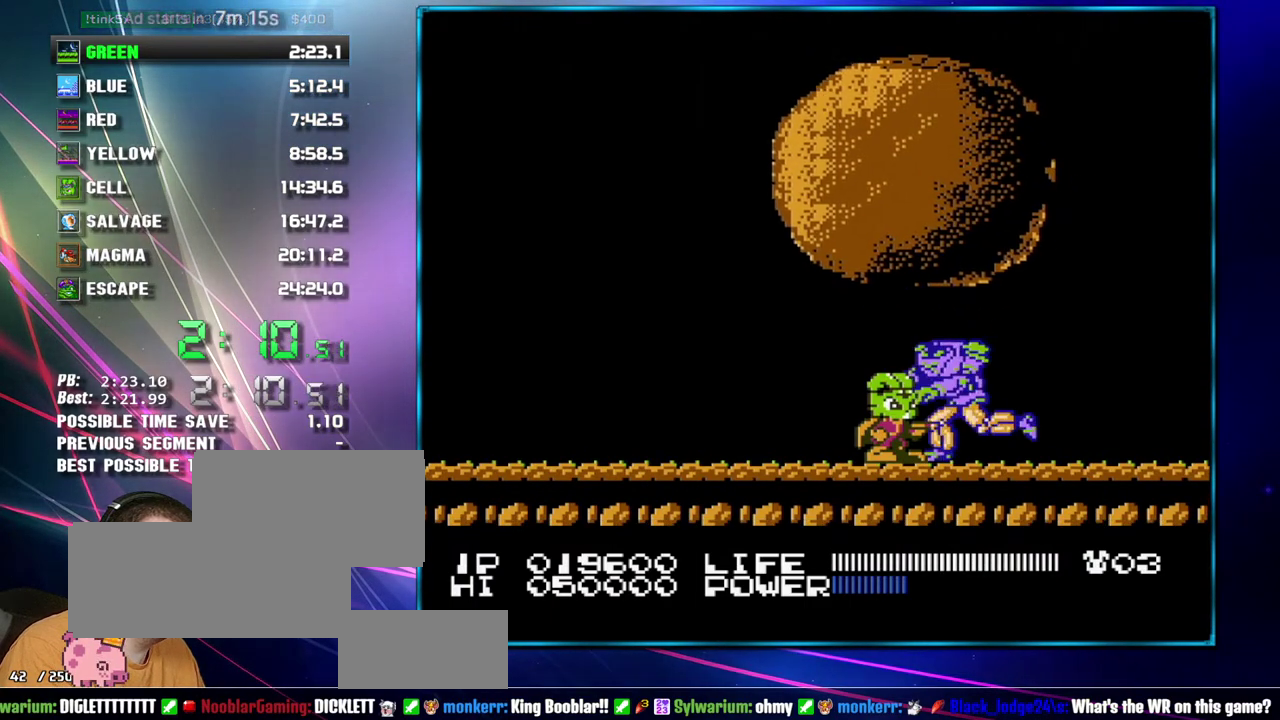
{"buttons": [], "events": []}
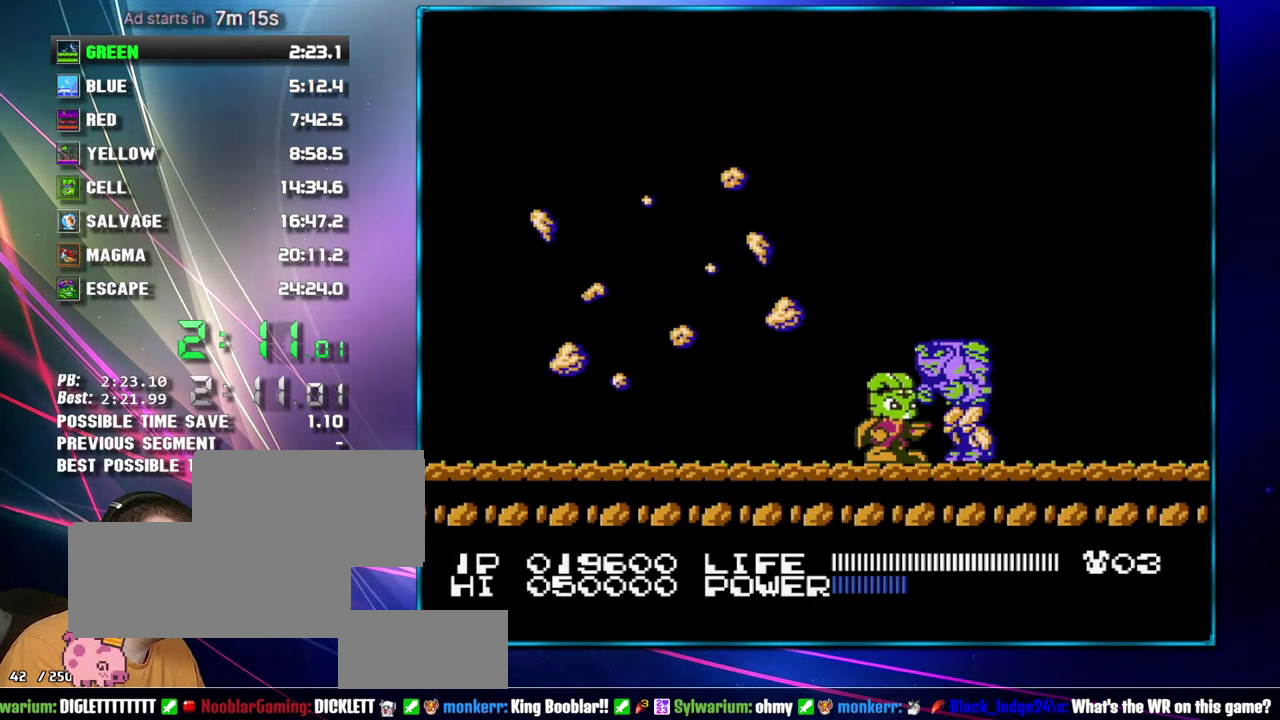
{"buttons": ["DPAD_LEFT"], "events": [[367, "DPAD_LEFT", "down"]]}
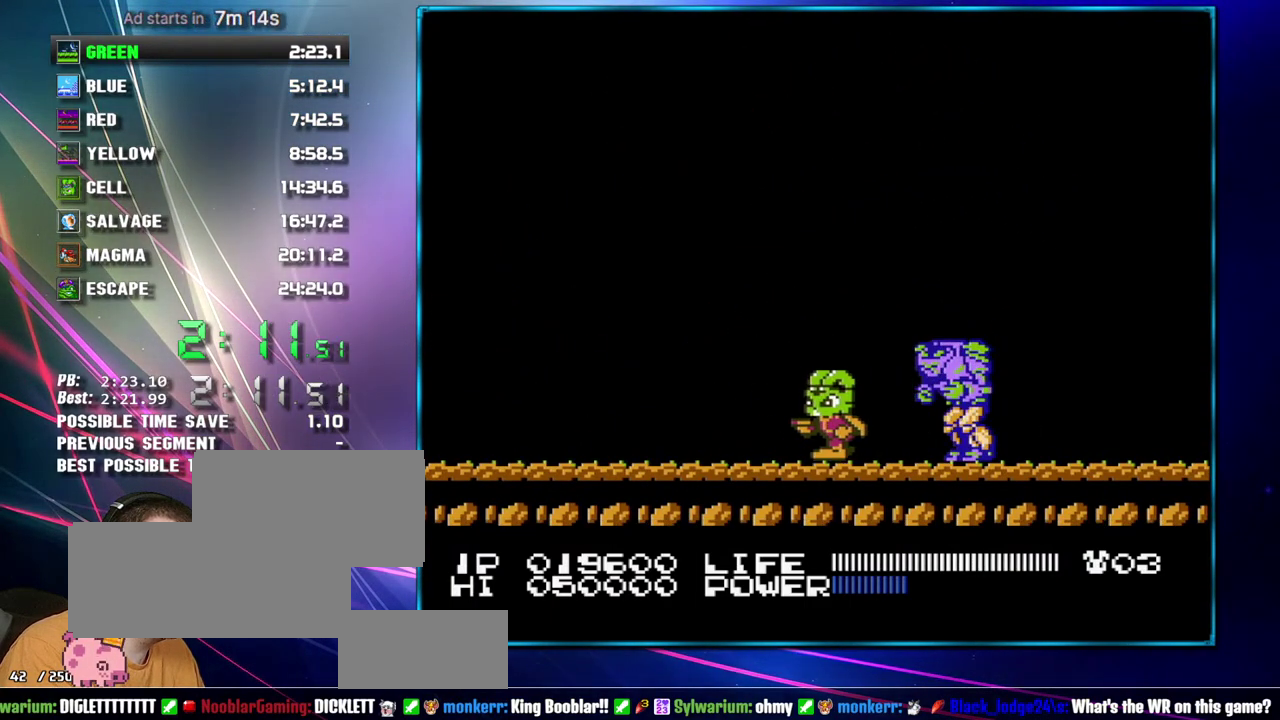
{"buttons": ["A", "DPAD_RIGHT"], "events": [[217, "DPAD_LEFT", "up"], [467, "DPAD_RIGHT", "down"], [483, "A", "down"]]}
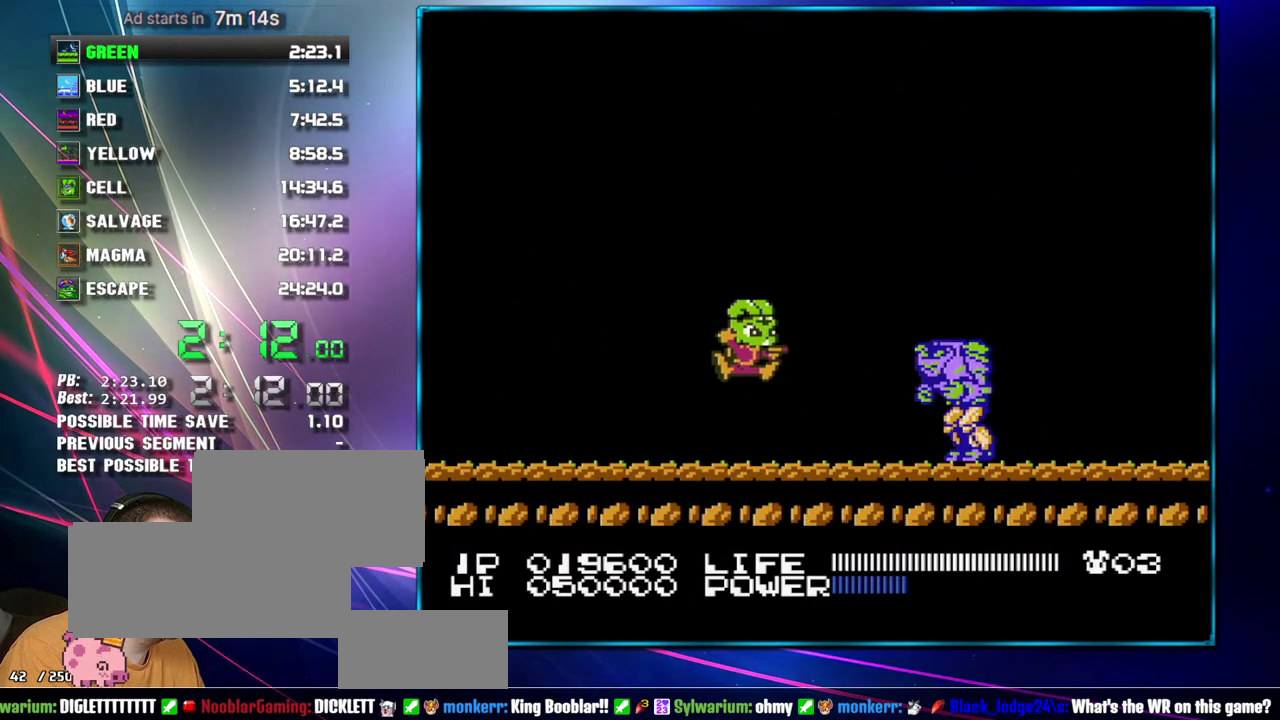
{"buttons": ["DPAD_LEFT"], "events": [[267, "DPAD_RIGHT", "up"], [300, "A", "up"], [467, "DPAD_LEFT", "down"]]}
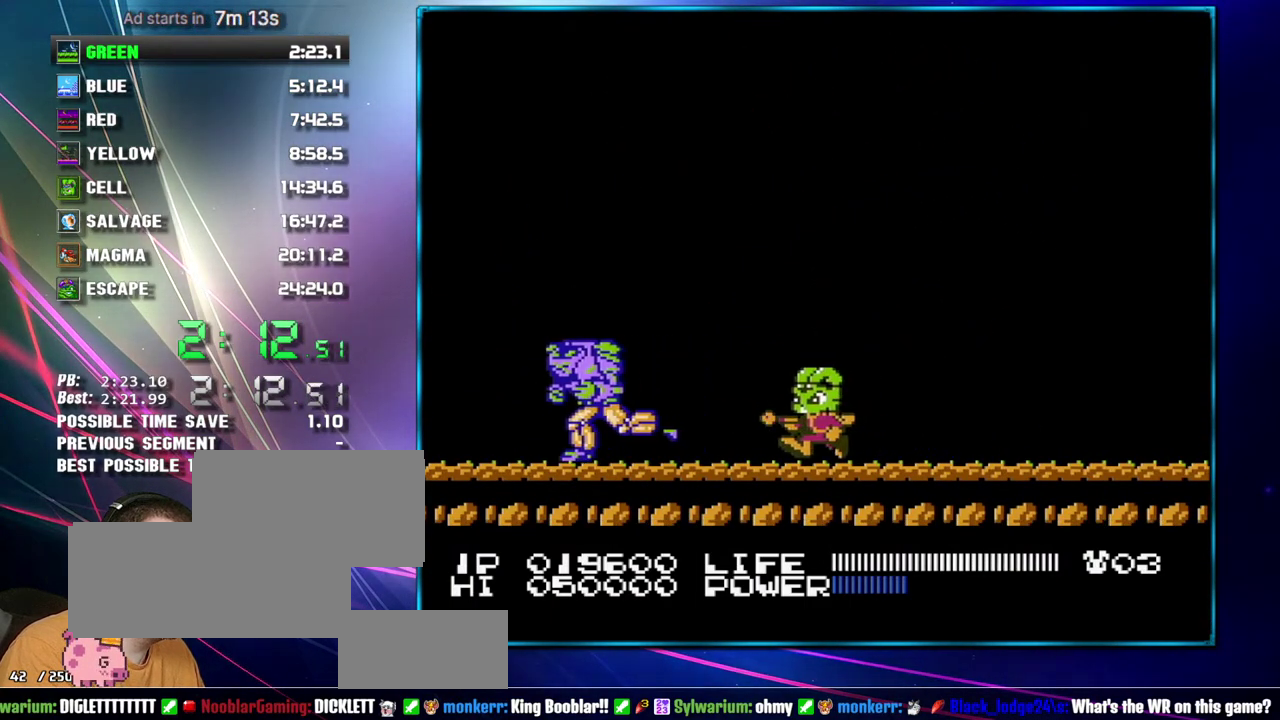
{"buttons": ["B"]}
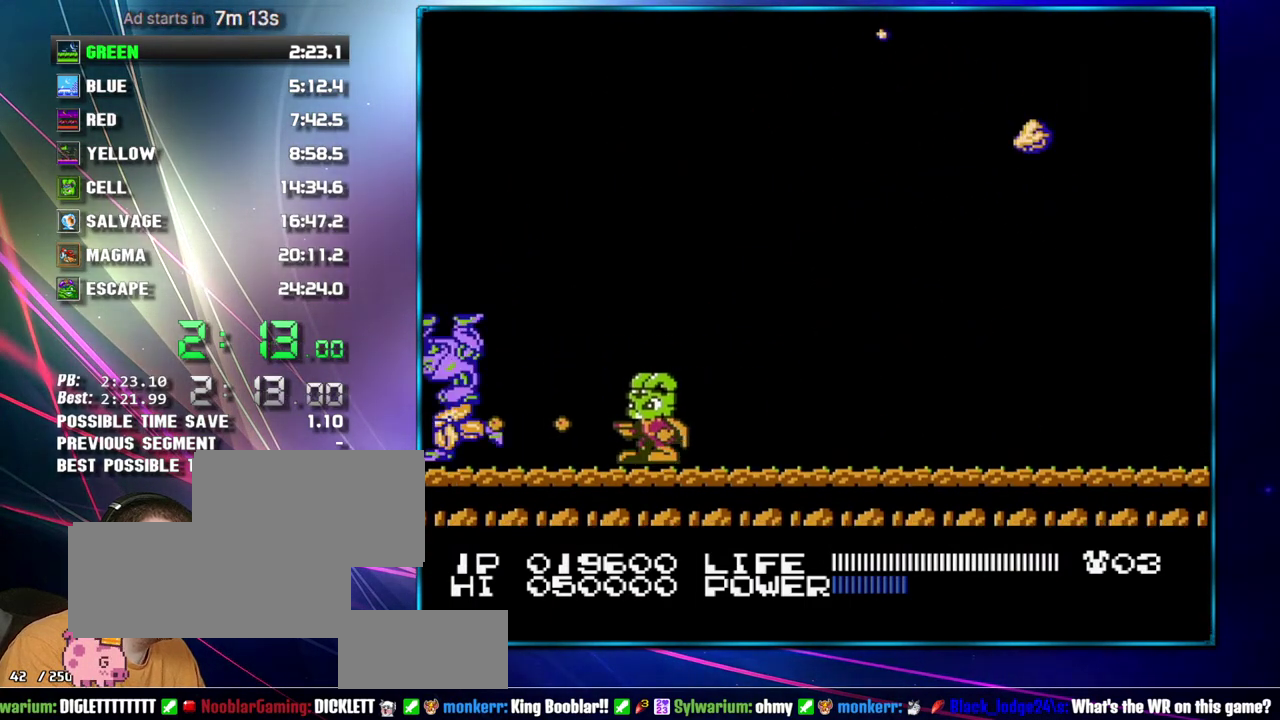
{"buttons": []}
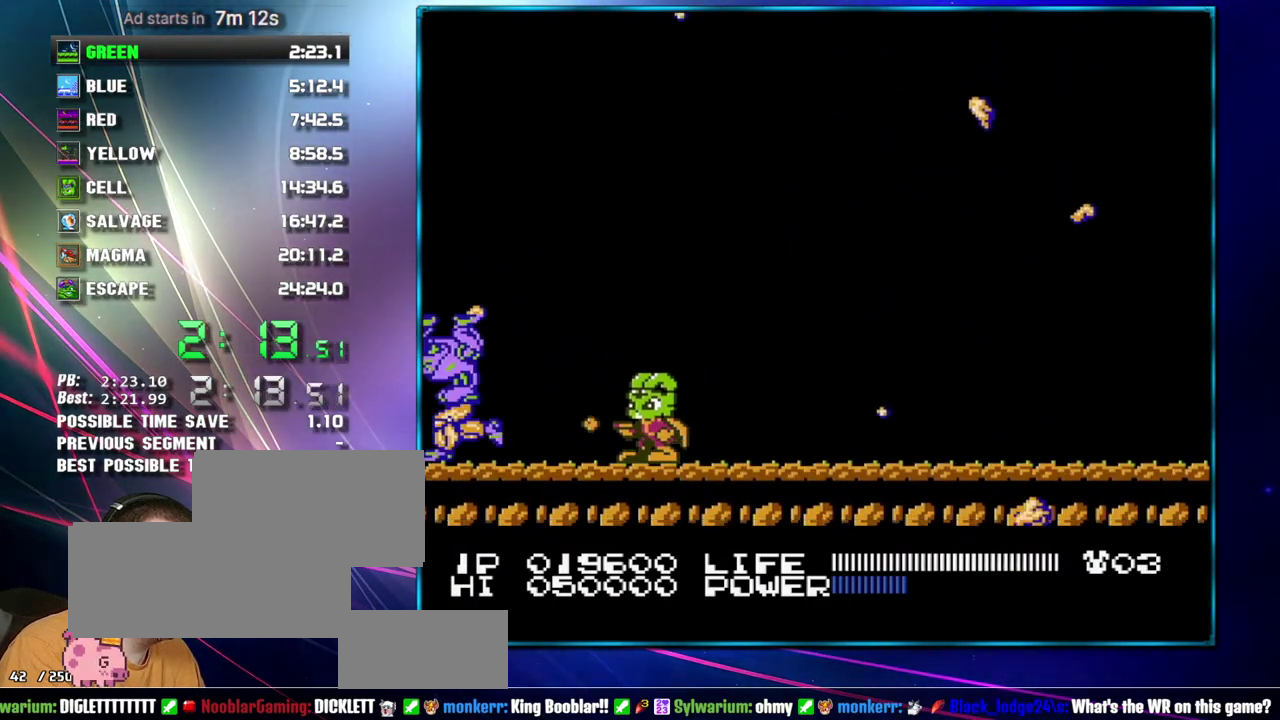
{"buttons": ["A", "DPAD_RIGHT"], "events": [[183, "DPAD_RIGHT", "down"], [467, "A", "down"]]}
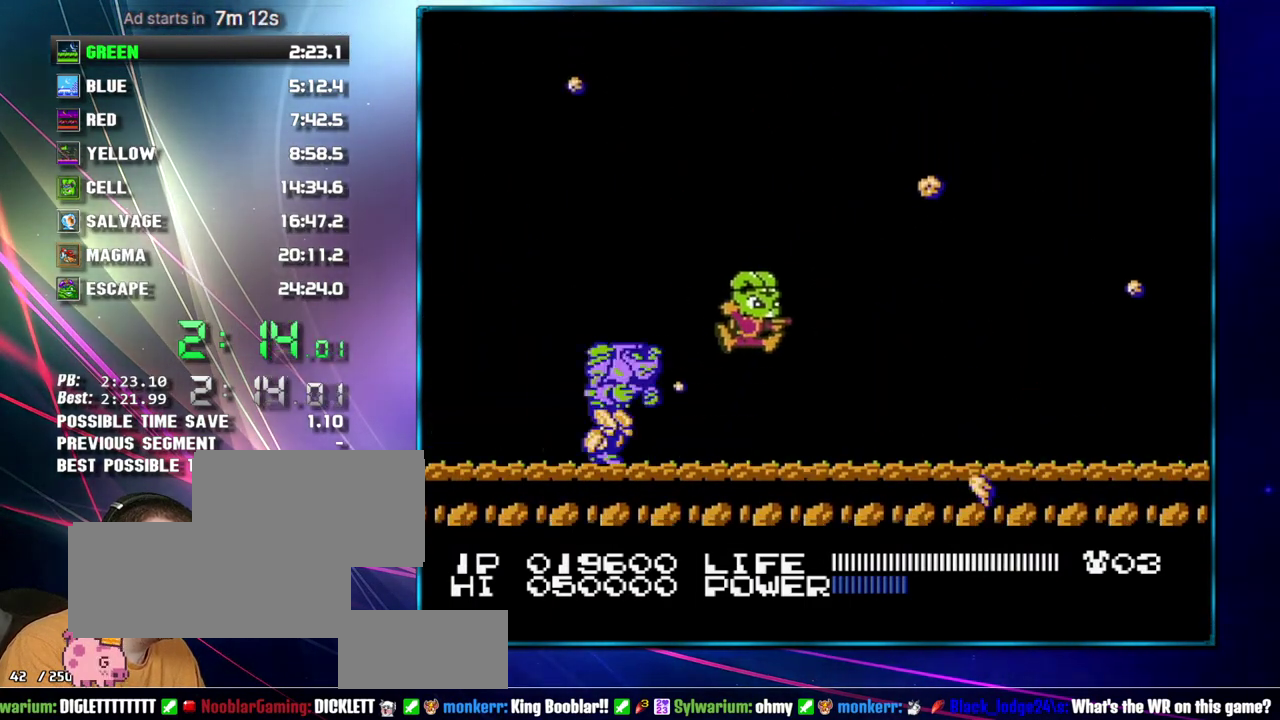
{"buttons": ["DPAD_RIGHT"], "events": [[83, "DPAD_RIGHT", "up"], [300, "A", "up"], [367, "DPAD_RIGHT", "down"]]}
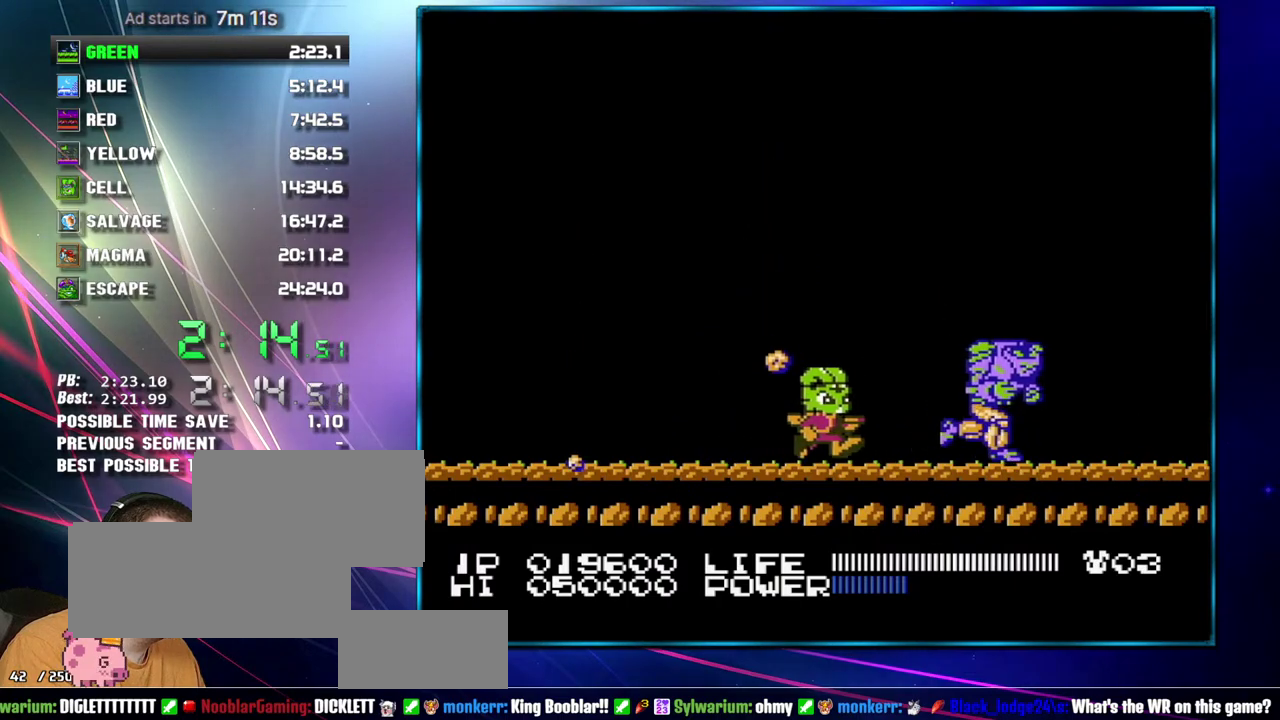
{"buttons": ["DPAD_RIGHT"], "events": []}
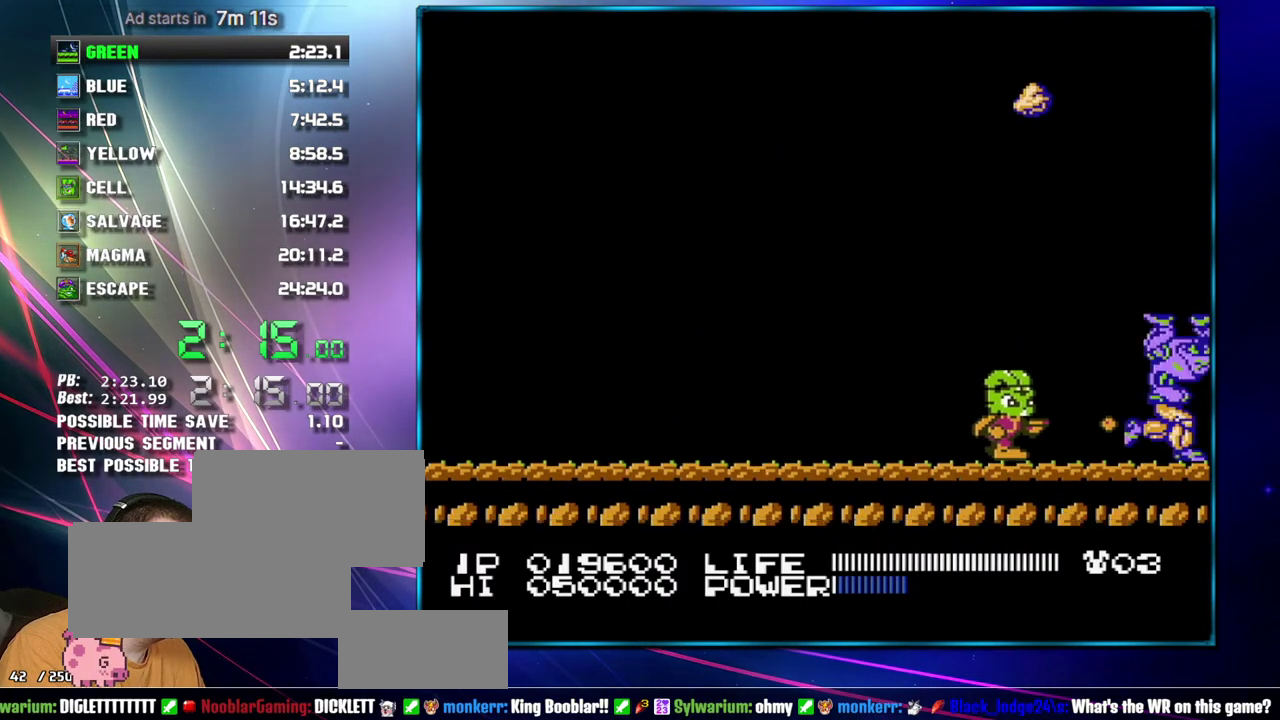
{"buttons": [], "events": [[267, "DPAD_RIGHT", "up"]]}